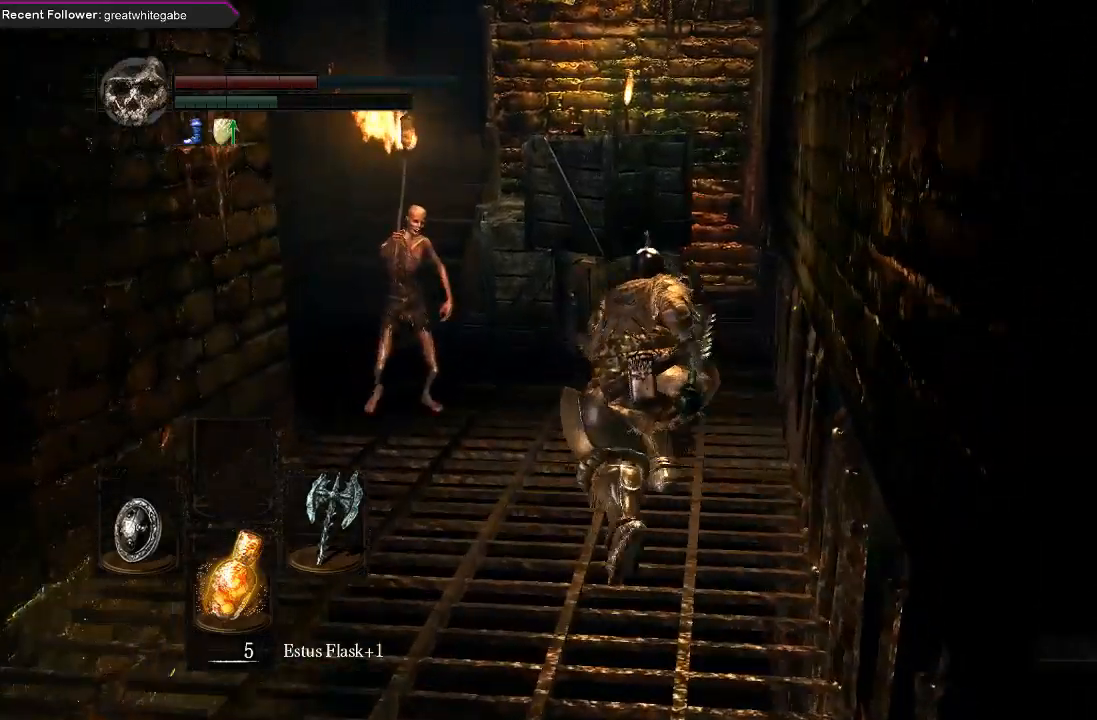
Gameplay with a controller (Xbox layout); each line is a JSON object with the inputs held at the frame after it. "events" lists button and stick changes between this image and that frame as [ms after this image, input, new state], when the widget could be followed in between.
{"buttons": [], "left_stick": "up", "right_stick": "center", "events": [[133, "B", "up"]]}
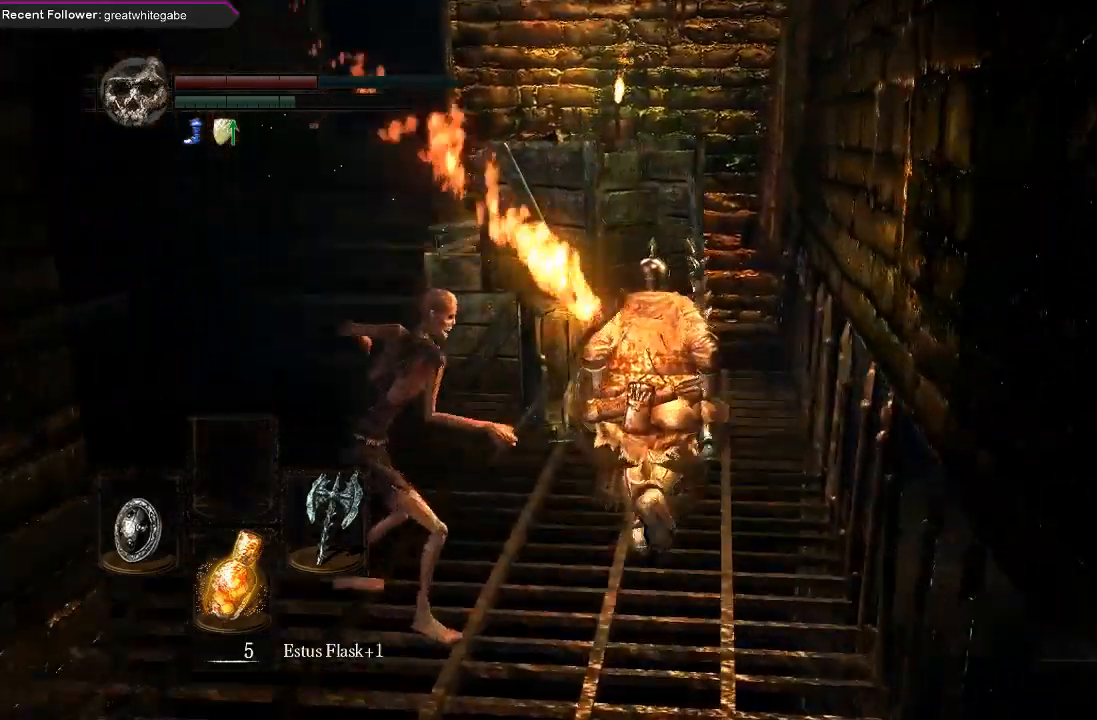
{"buttons": [], "left_stick": "up", "right_stick": "center", "events": [[67, "B", "down"], [133, "B", "up"], [233, "B", "down"], [333, "B", "up"]]}
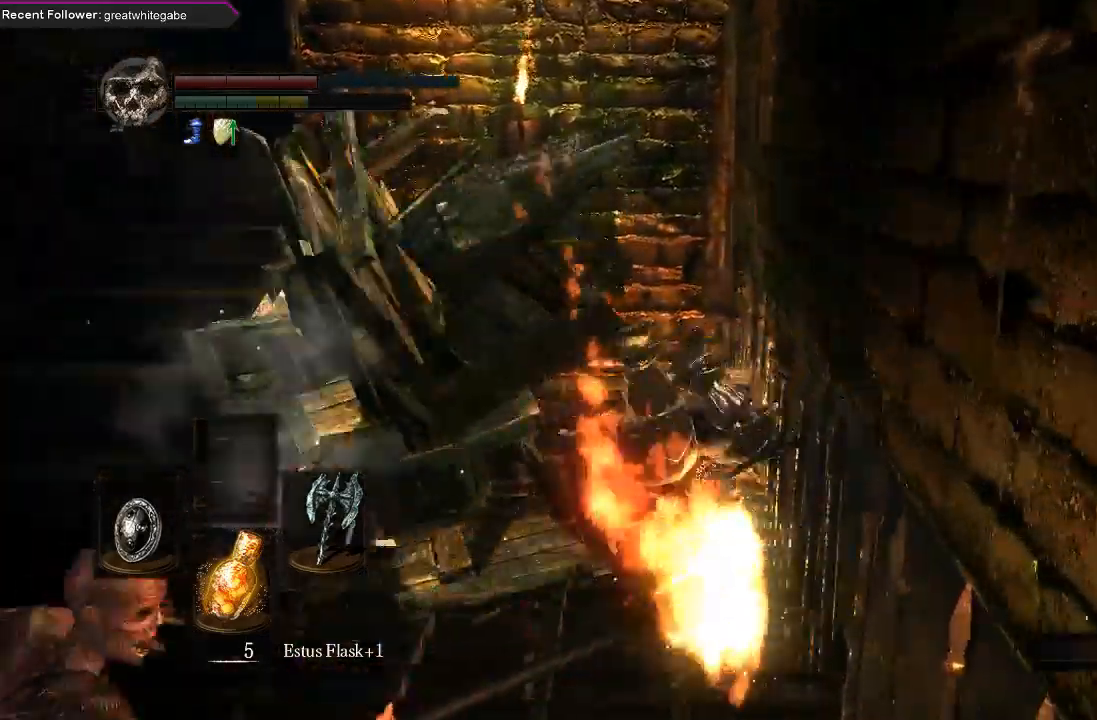
{"buttons": [], "left_stick": "up", "right_stick": "center", "events": [[200, "right_stick", "up"], [433, "right_stick", "center"]]}
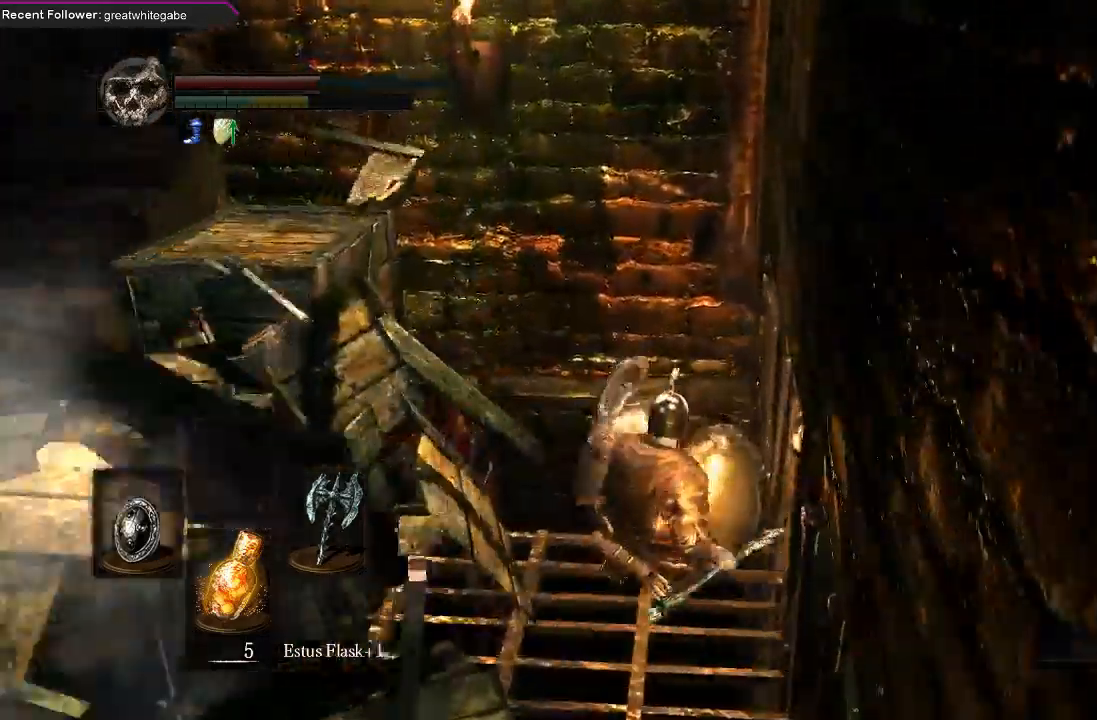
{"buttons": [], "left_stick": "up-left", "right_stick": "up-left", "events": [[267, "right_stick", "up-left"], [367, "left_stick", "up-left"]]}
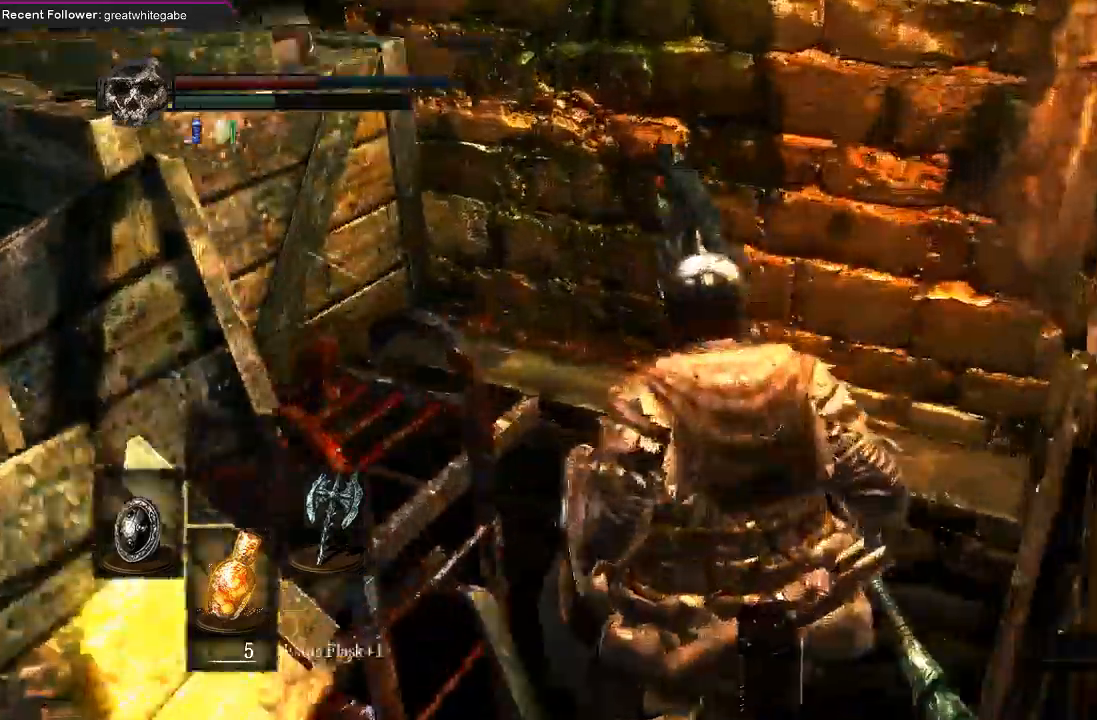
{"buttons": ["B"], "left_stick": "left", "right_stick": "up-left", "events": [[33, "left_stick", "left"], [200, "B", "down"]]}
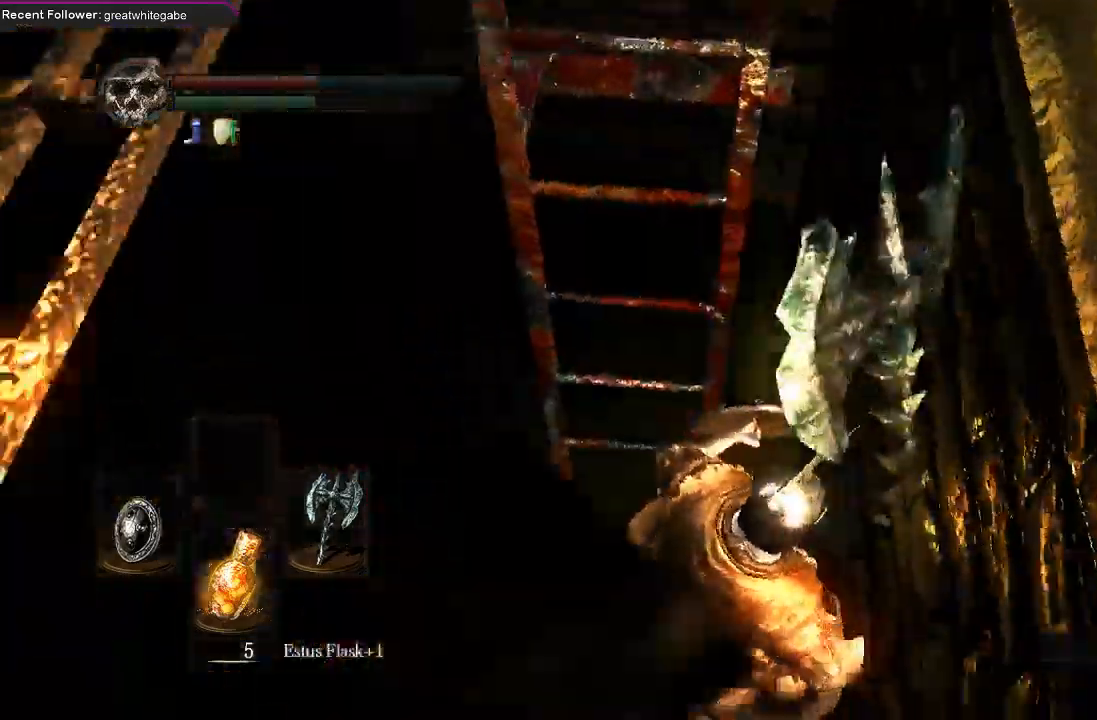
{"buttons": ["B"], "left_stick": "up-left", "right_stick": "down-left", "events": [[300, "left_stick", "up-left"], [467, "right_stick", "down-left"]]}
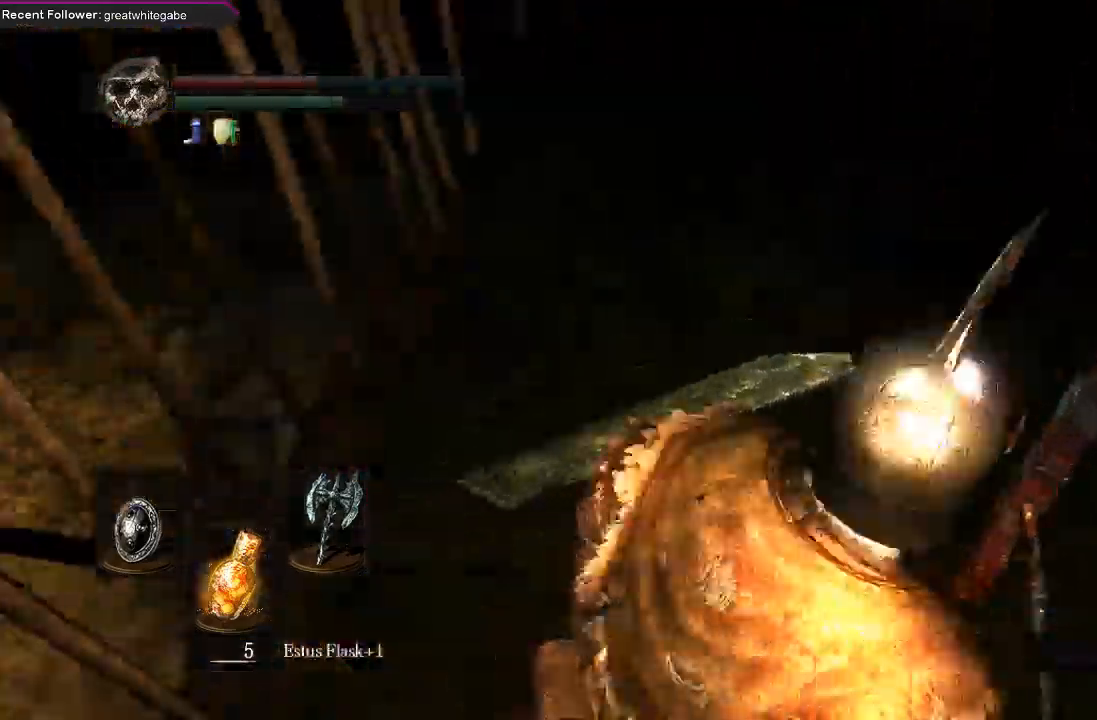
{"buttons": ["B"], "left_stick": "up", "right_stick": "down", "events": [[33, "right_stick", "down"], [100, "left_stick", "up"], [167, "right_stick", "center"], [500, "right_stick", "down"]]}
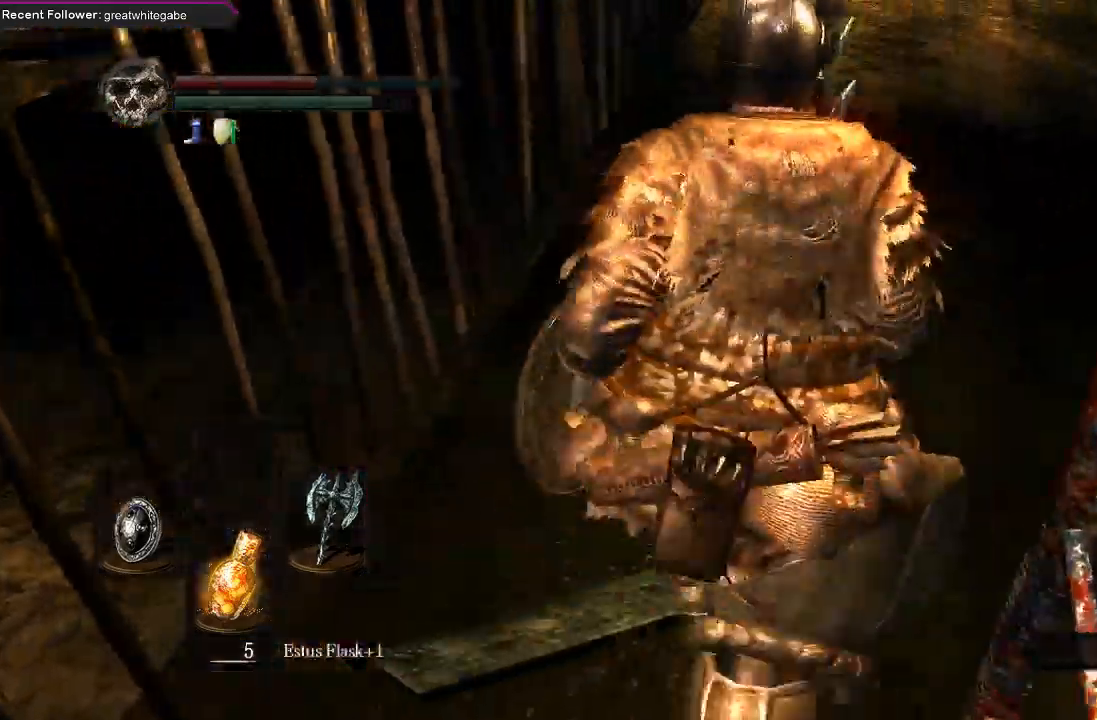
{"buttons": [], "left_stick": "up", "right_stick": "center", "events": [[133, "B", "up"], [233, "right_stick", "center"]]}
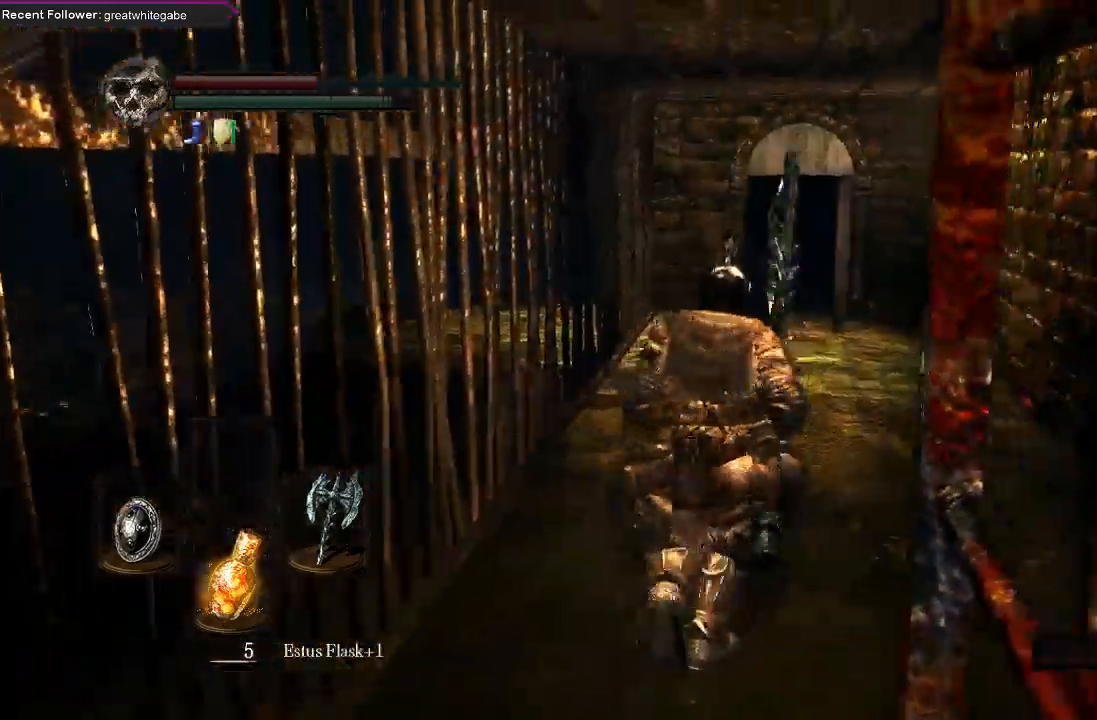
{"buttons": ["B"], "left_stick": "up", "right_stick": "center", "events": [[133, "B", "down"]]}
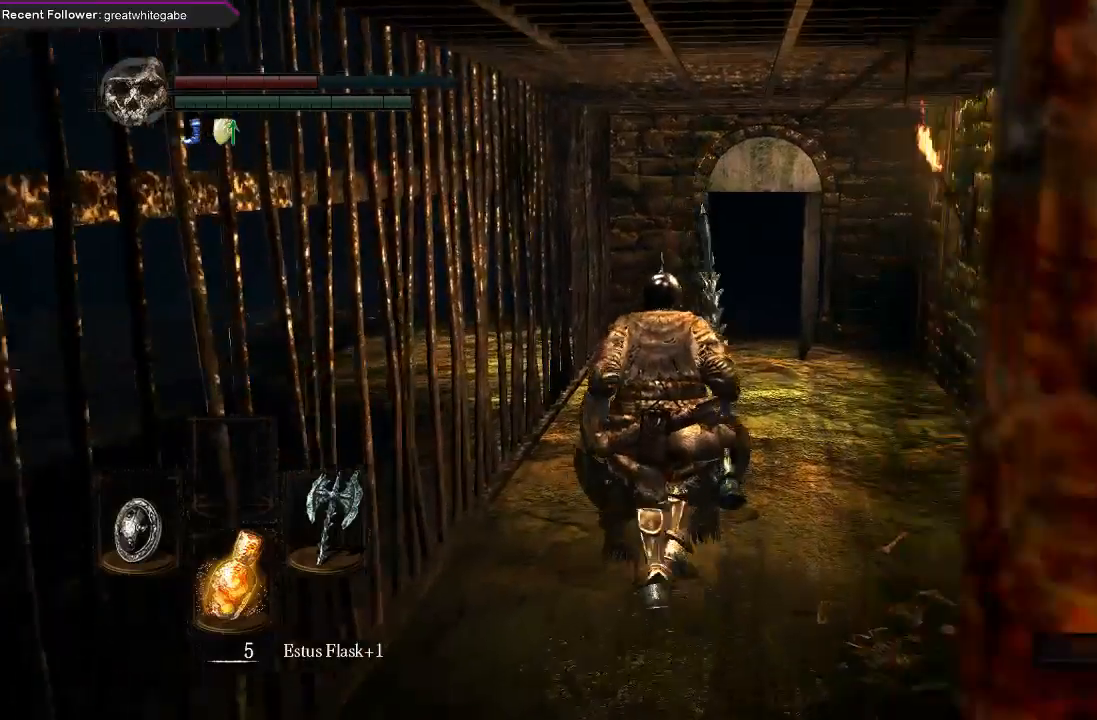
{"buttons": ["B"], "left_stick": "up", "right_stick": "center", "events": []}
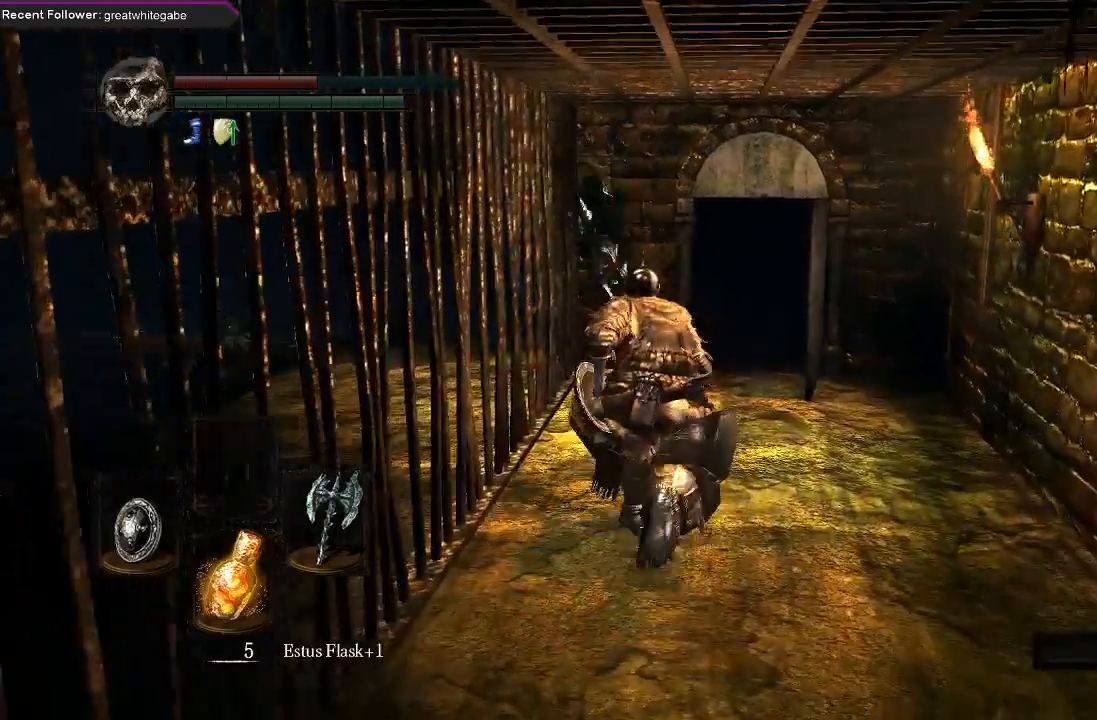
{"buttons": ["B"], "left_stick": "up", "right_stick": "center", "events": []}
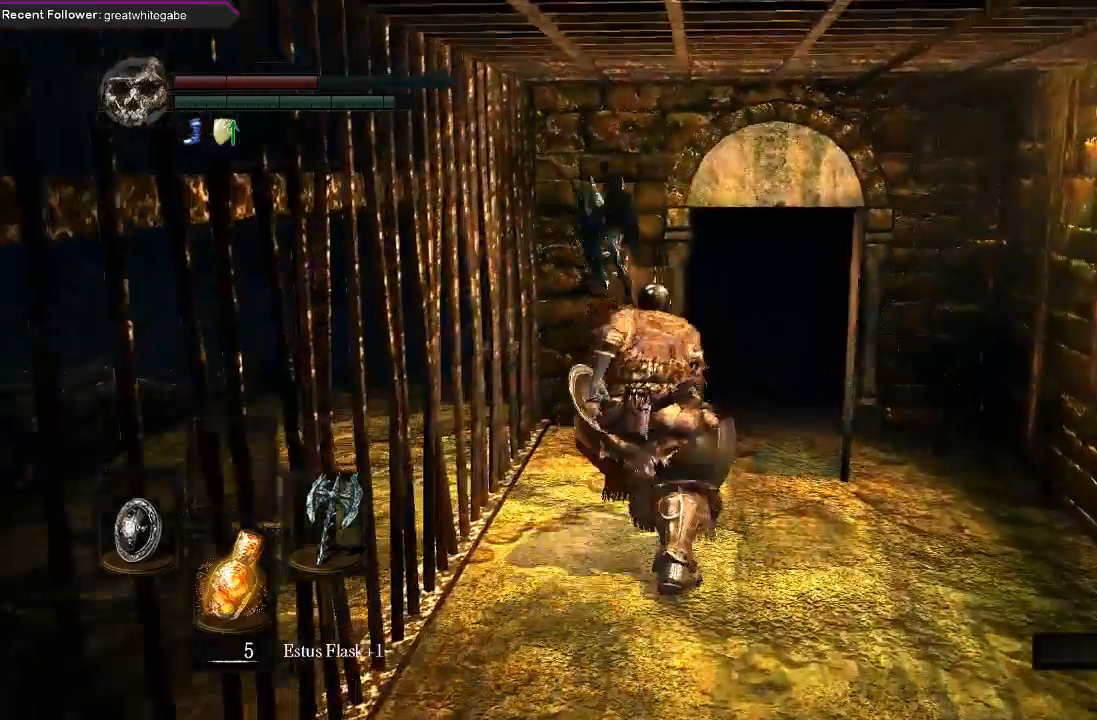
{"buttons": ["B"], "left_stick": "up", "right_stick": "center"}
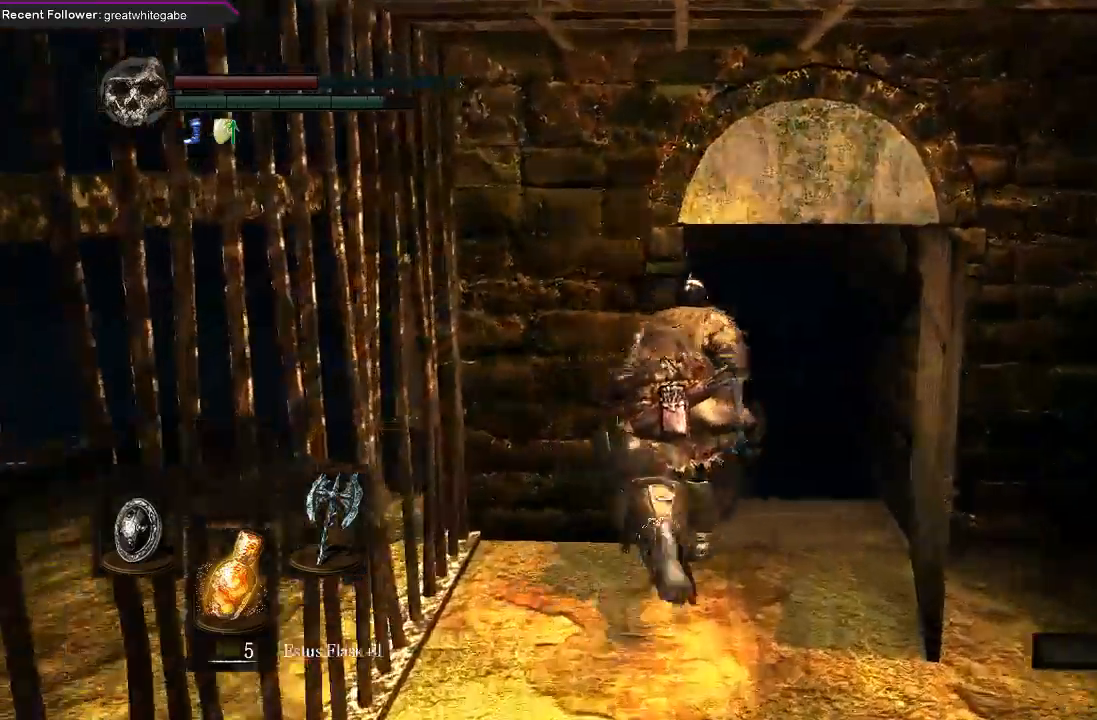
{"buttons": ["B"], "left_stick": "up", "right_stick": "up", "events": [[367, "right_stick", "up"]]}
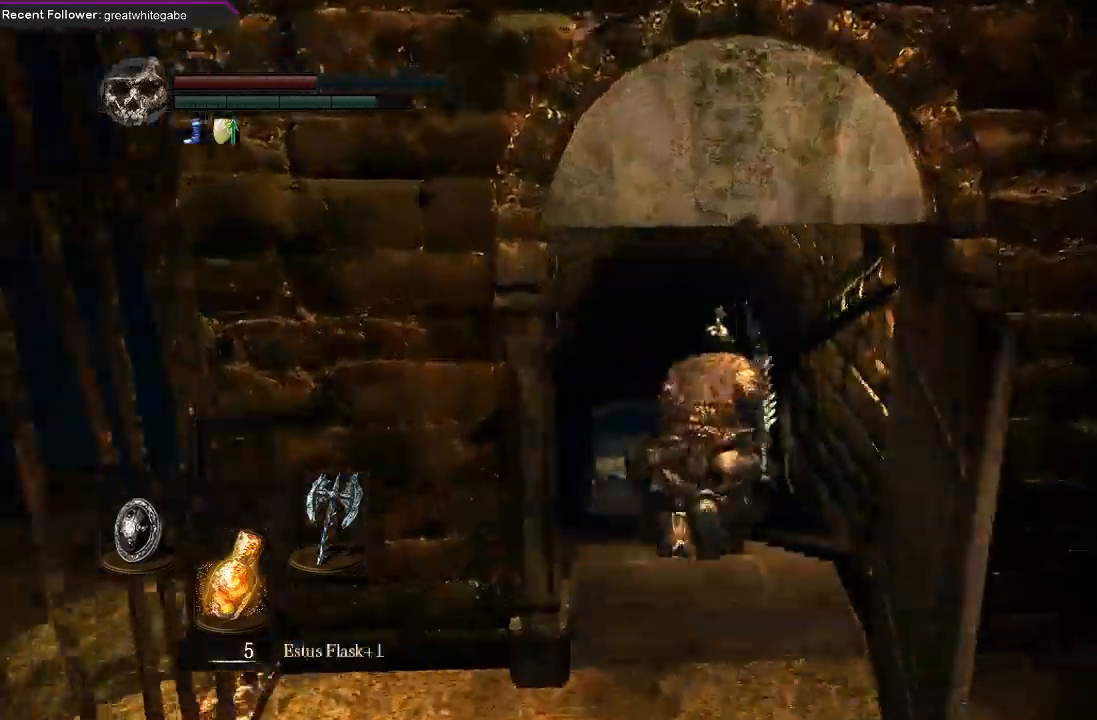
{"buttons": ["B"], "left_stick": "up", "right_stick": "center", "events": [[167, "right_stick", "center"]]}
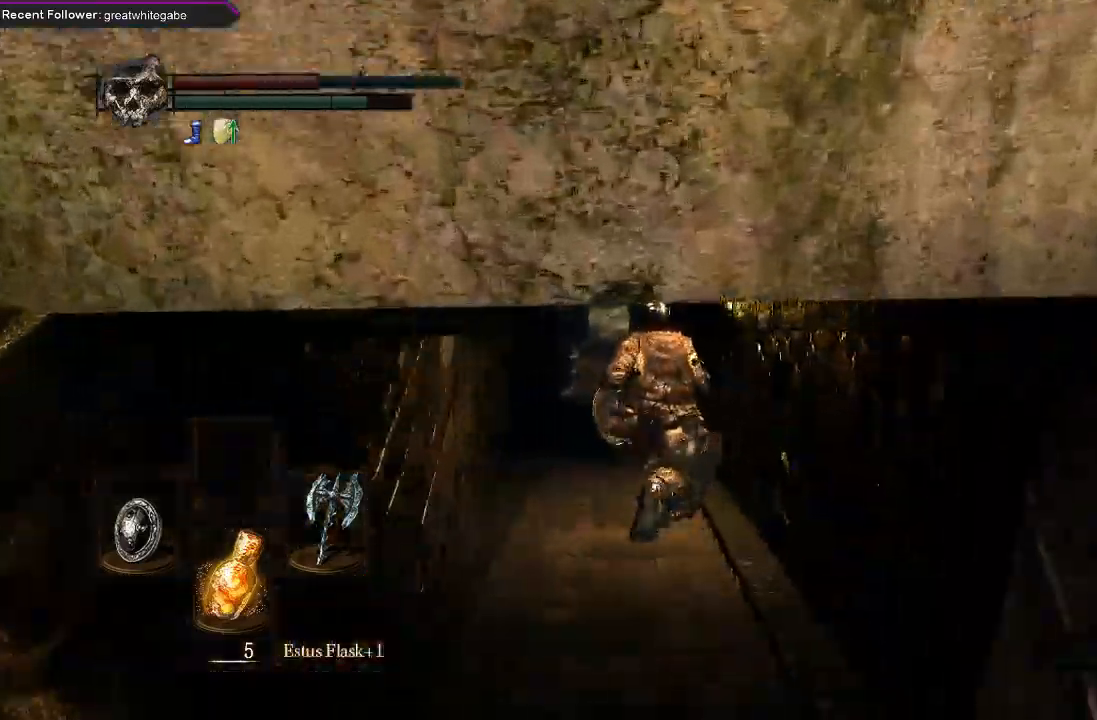
{"buttons": ["B"], "left_stick": "up", "right_stick": "center", "events": []}
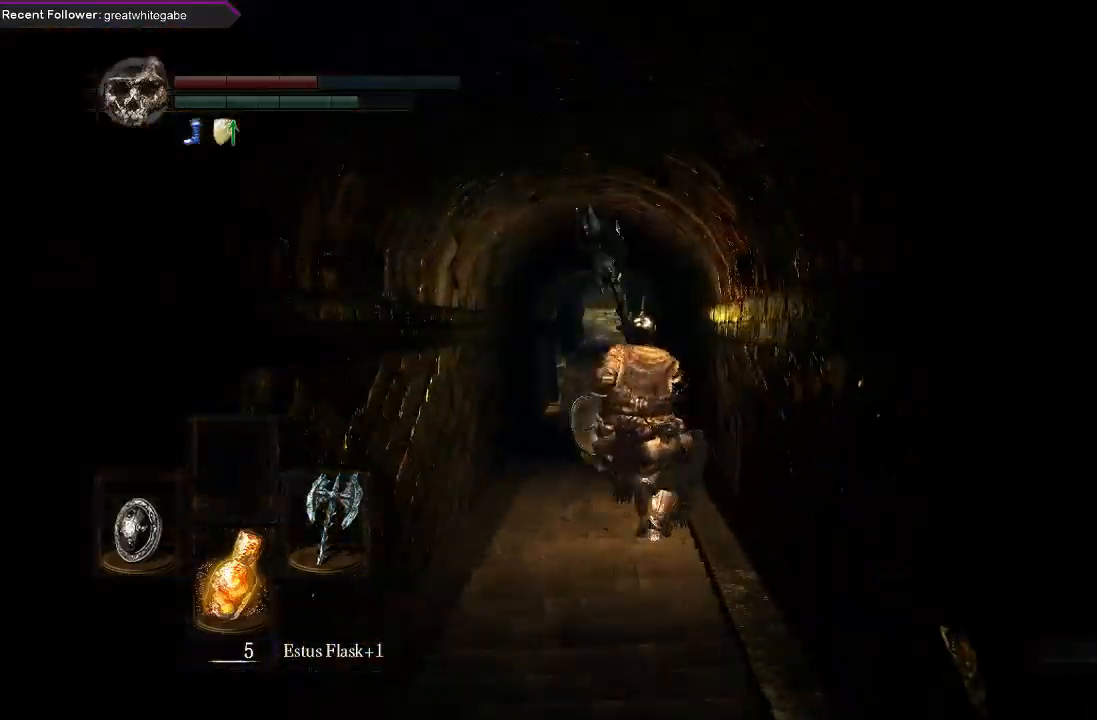
{"buttons": ["B"], "left_stick": "up", "right_stick": "center", "events": []}
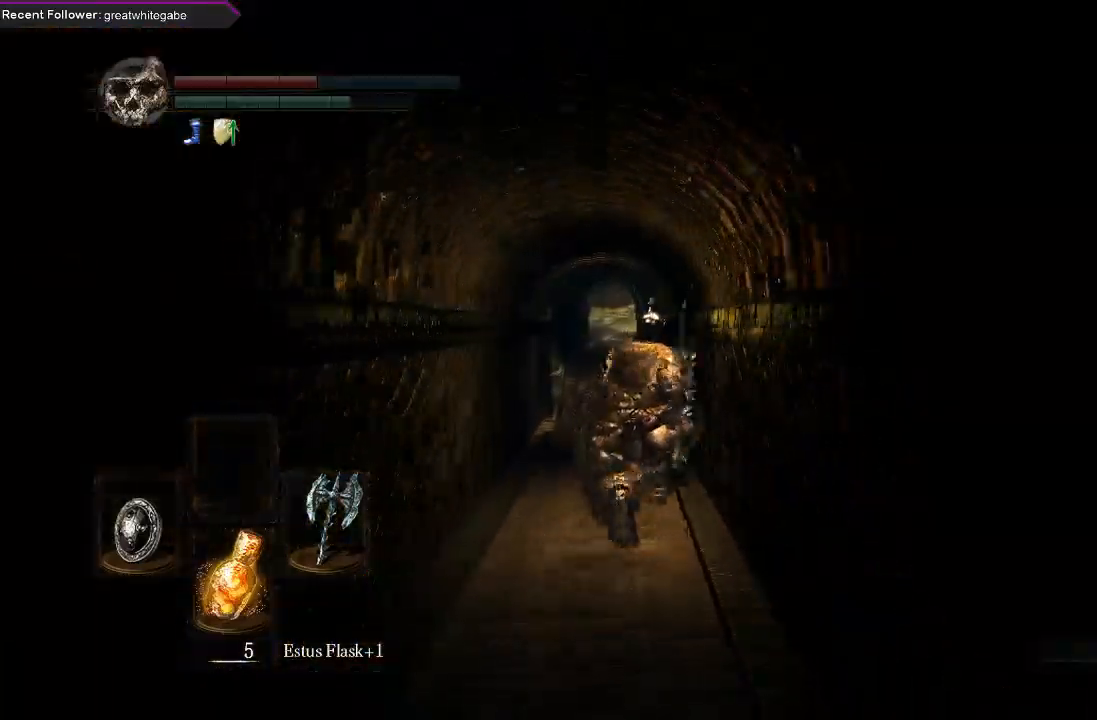
{"buttons": ["B"], "left_stick": "up", "right_stick": "center", "events": []}
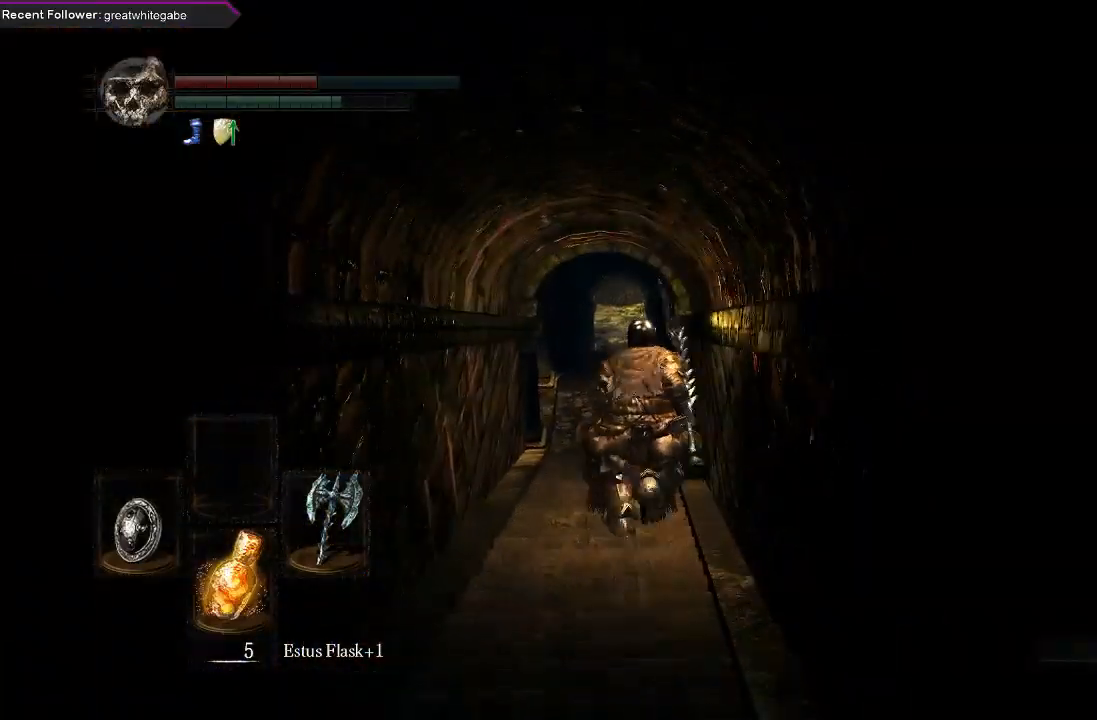
{"buttons": ["B"], "left_stick": "up", "right_stick": "center", "events": []}
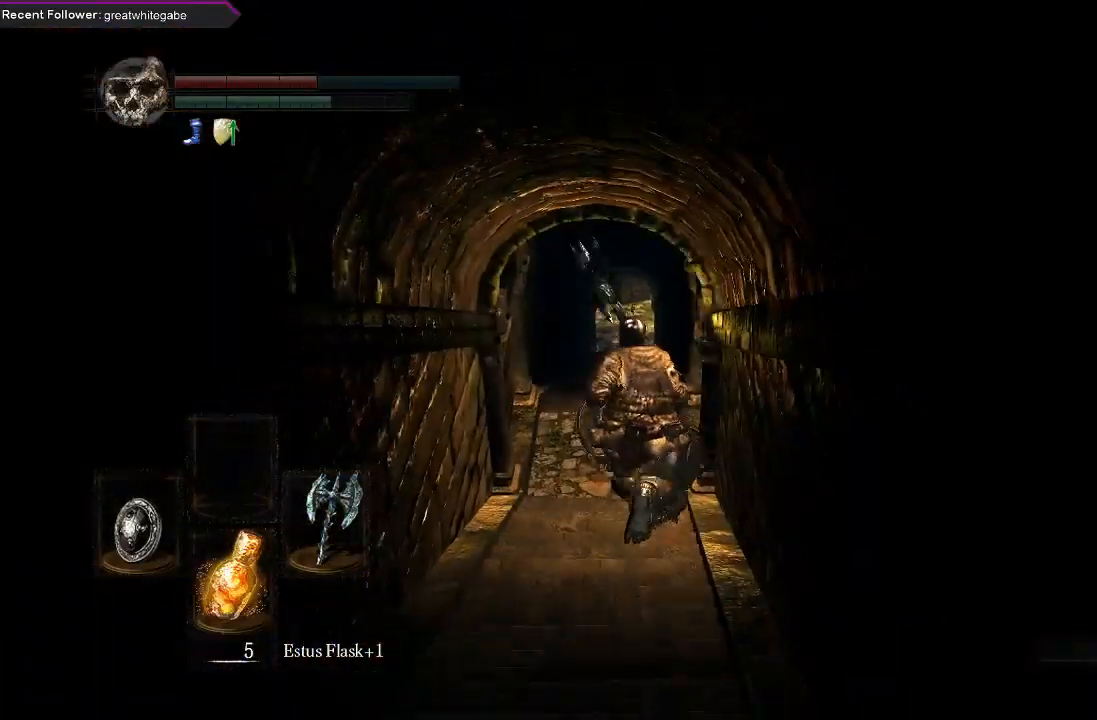
{"buttons": ["B"], "left_stick": "up", "right_stick": "center", "events": []}
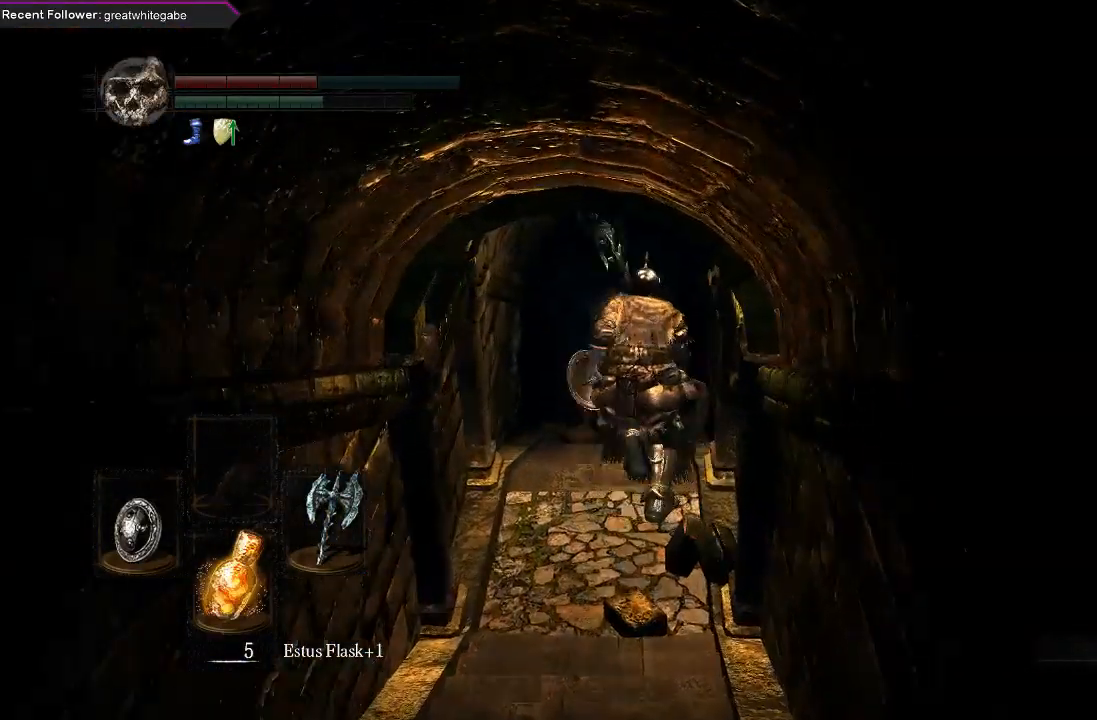
{"buttons": [], "left_stick": "up", "right_stick": "center", "events": [[133, "B", "up"]]}
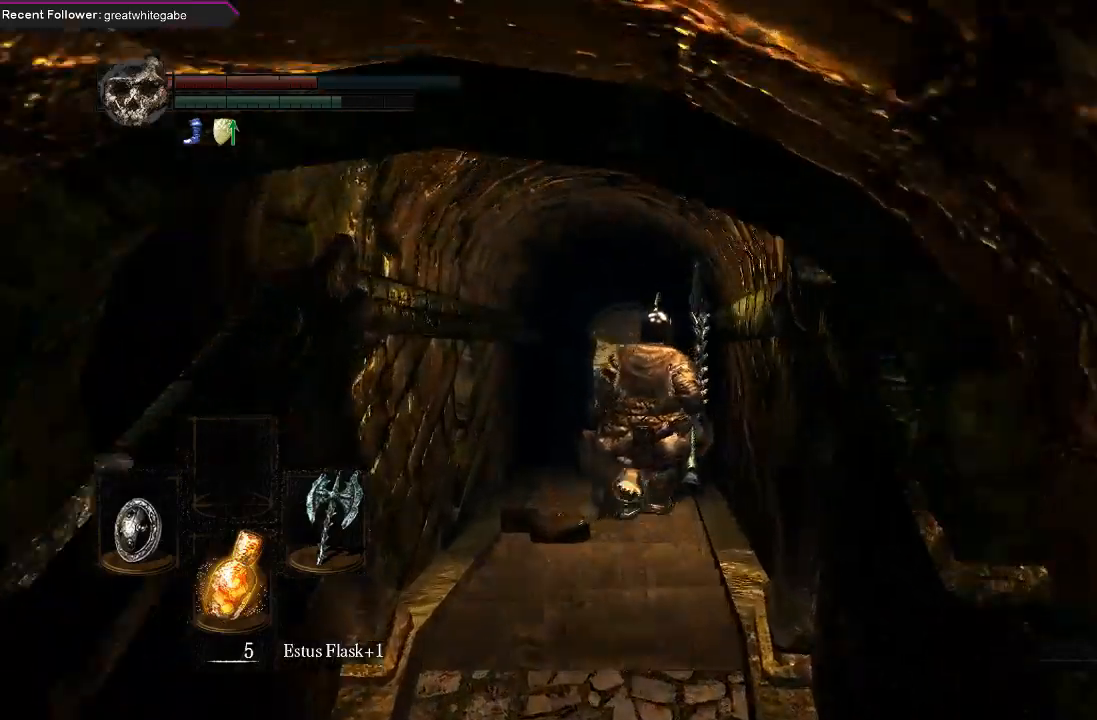
{"buttons": ["B"], "left_stick": "up", "right_stick": "center", "events": [[200, "B", "down"]]}
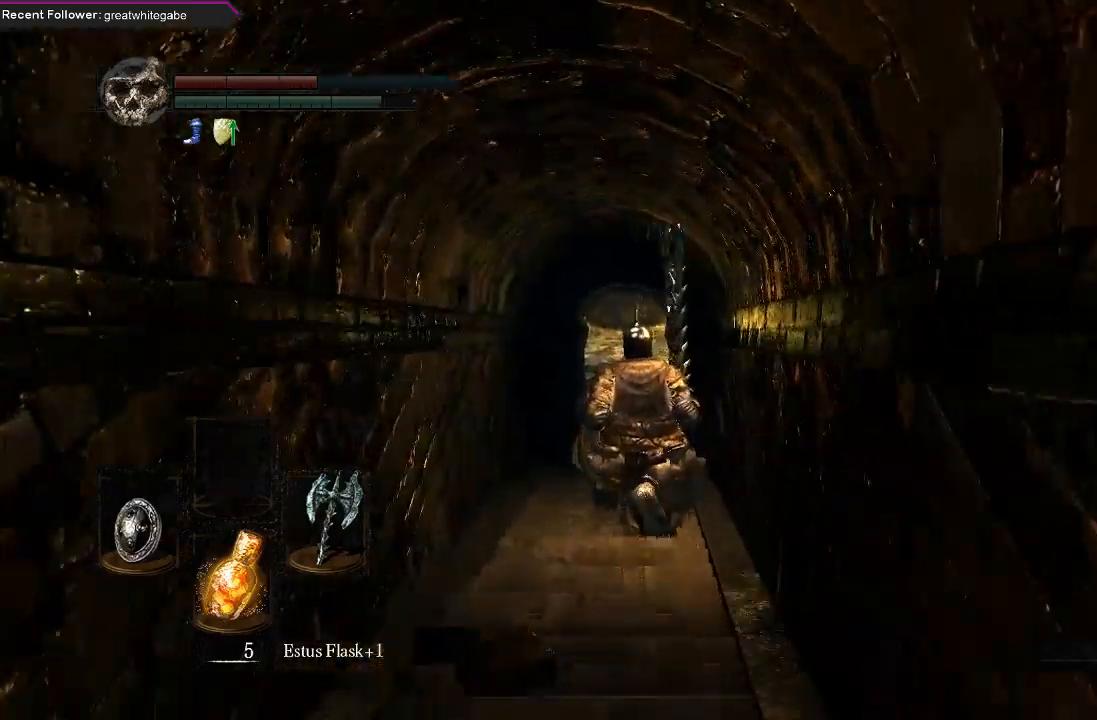
{"buttons": ["B"], "left_stick": "up", "right_stick": "center", "events": []}
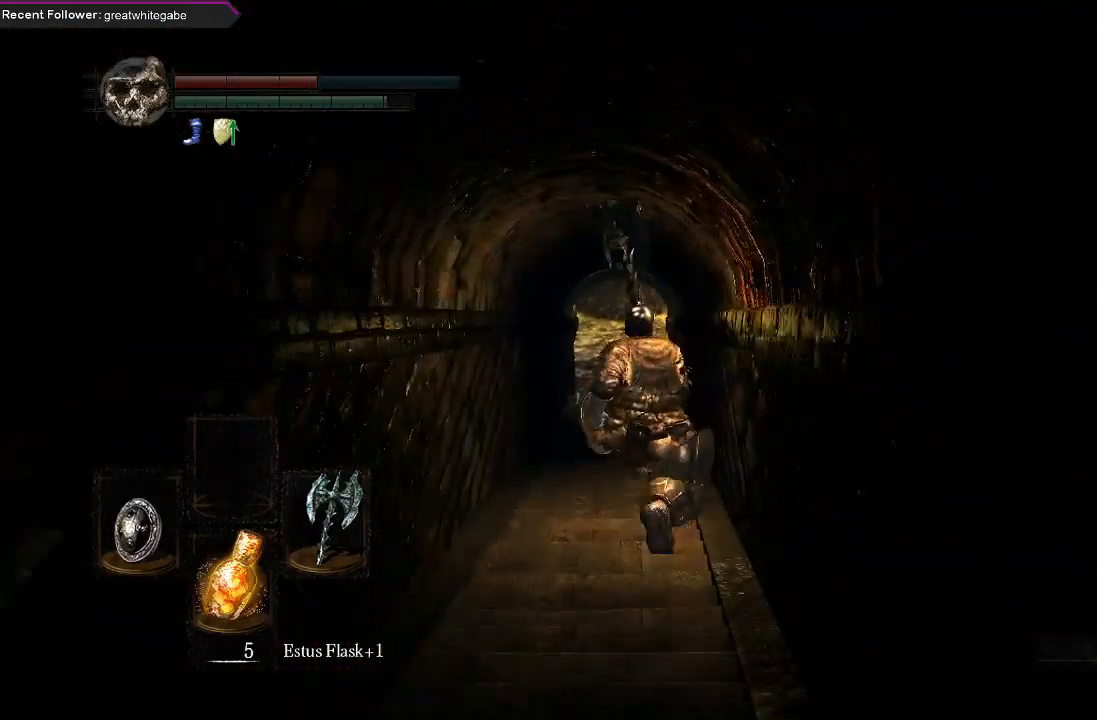
{"buttons": ["B"], "left_stick": "up", "right_stick": "center", "events": []}
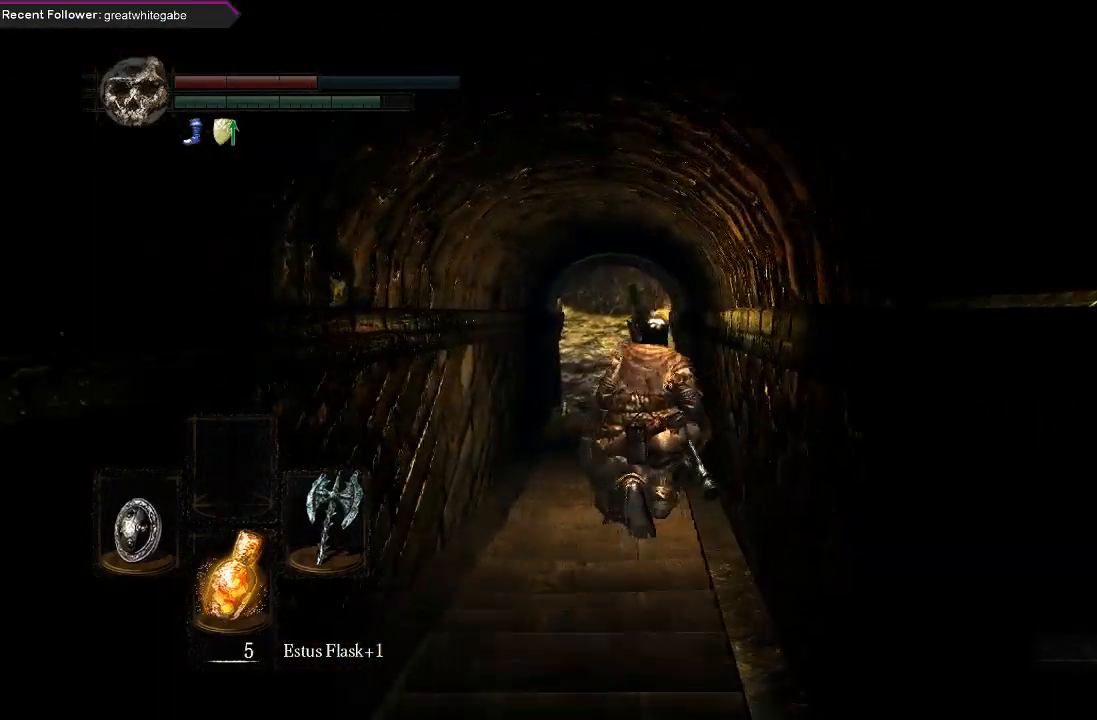
{"buttons": ["B"], "left_stick": "up", "right_stick": "left", "events": [[400, "right_stick", "left"]]}
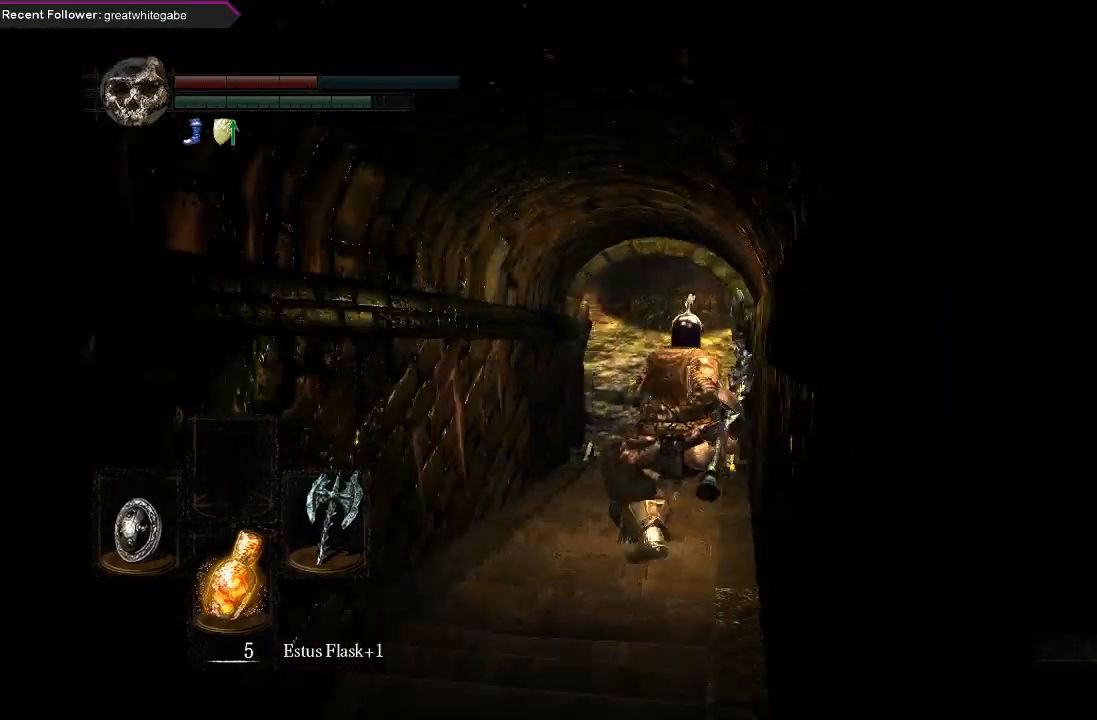
{"buttons": ["B"], "left_stick": "up", "right_stick": "left", "events": [[100, "B", "up"], [133, "right_stick", "center"], [400, "right_stick", "left"], [467, "B", "down"]]}
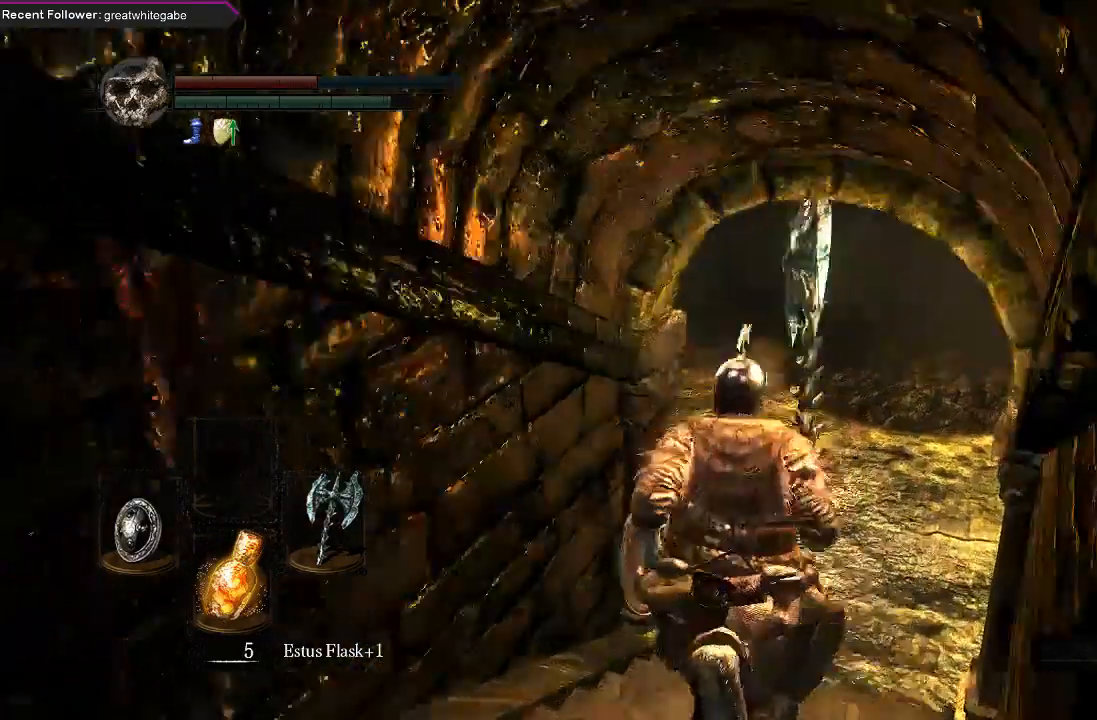
{"buttons": ["B"], "left_stick": "up", "right_stick": "left", "events": [[100, "right_stick", "center"], [267, "right_stick", "left"]]}
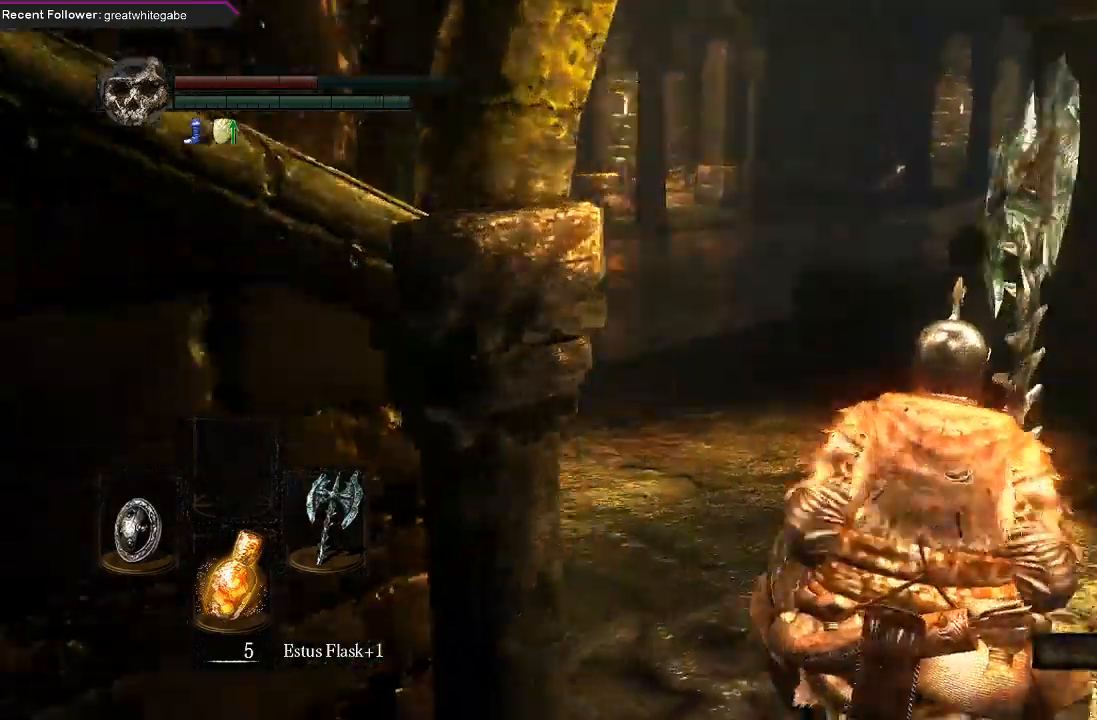
{"buttons": ["B"], "left_stick": "up", "right_stick": "left", "events": [[200, "right_stick", "center"], [433, "right_stick", "left"]]}
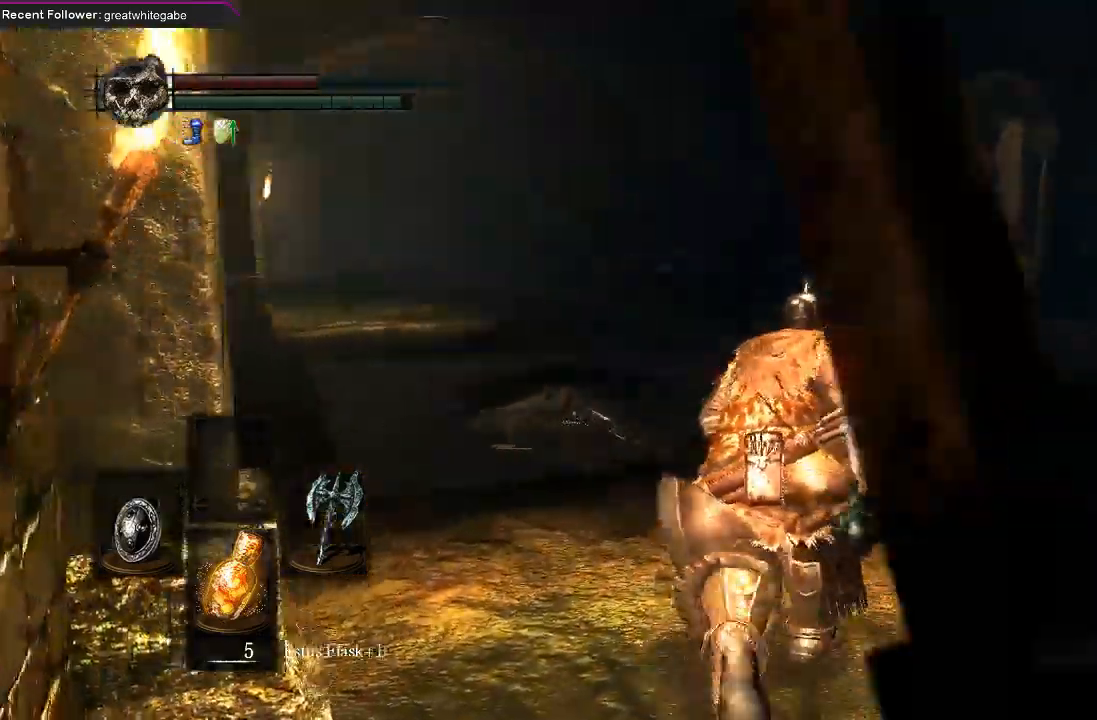
{"buttons": ["B"], "left_stick": "up", "right_stick": "center", "events": [[300, "right_stick", "center"]]}